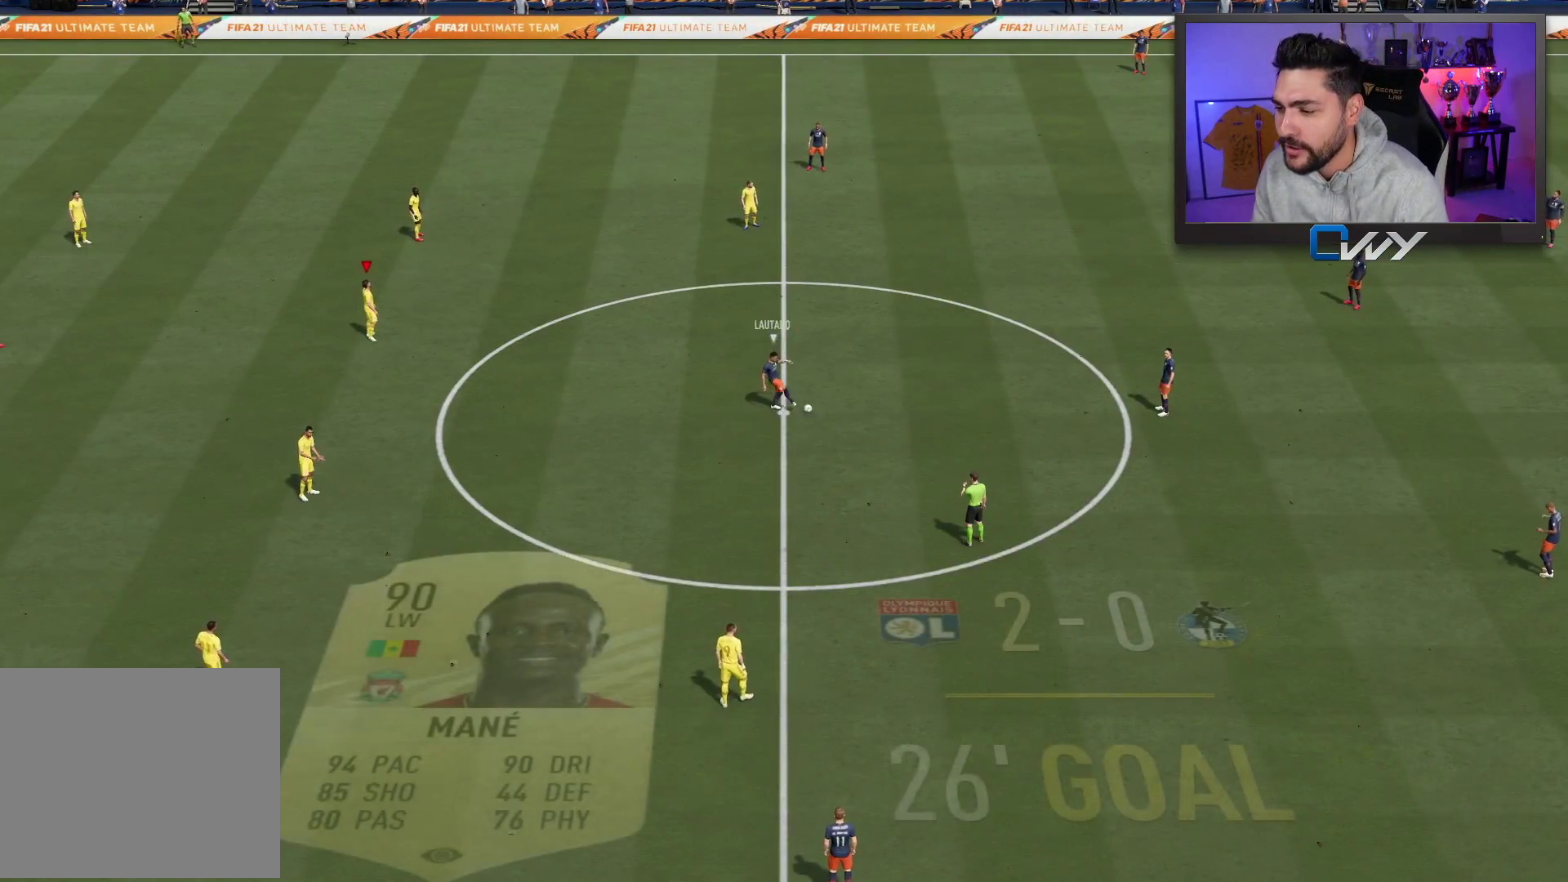
Gameplay with a controller (PlayStation layout); each line is a JSON object with the inputs held at the frame after it. "events" lists button and stick changes between this image and that frame as [ms after this image, input, new state], when the widget could be followed in between.
{"buttons": [], "left_stick": "down-left", "right_stick": "center", "events": [[333, "L1", "down"], [400, "left_stick", "down"], [433, "L1", "up"], [500, "left_stick", "down-left"]]}
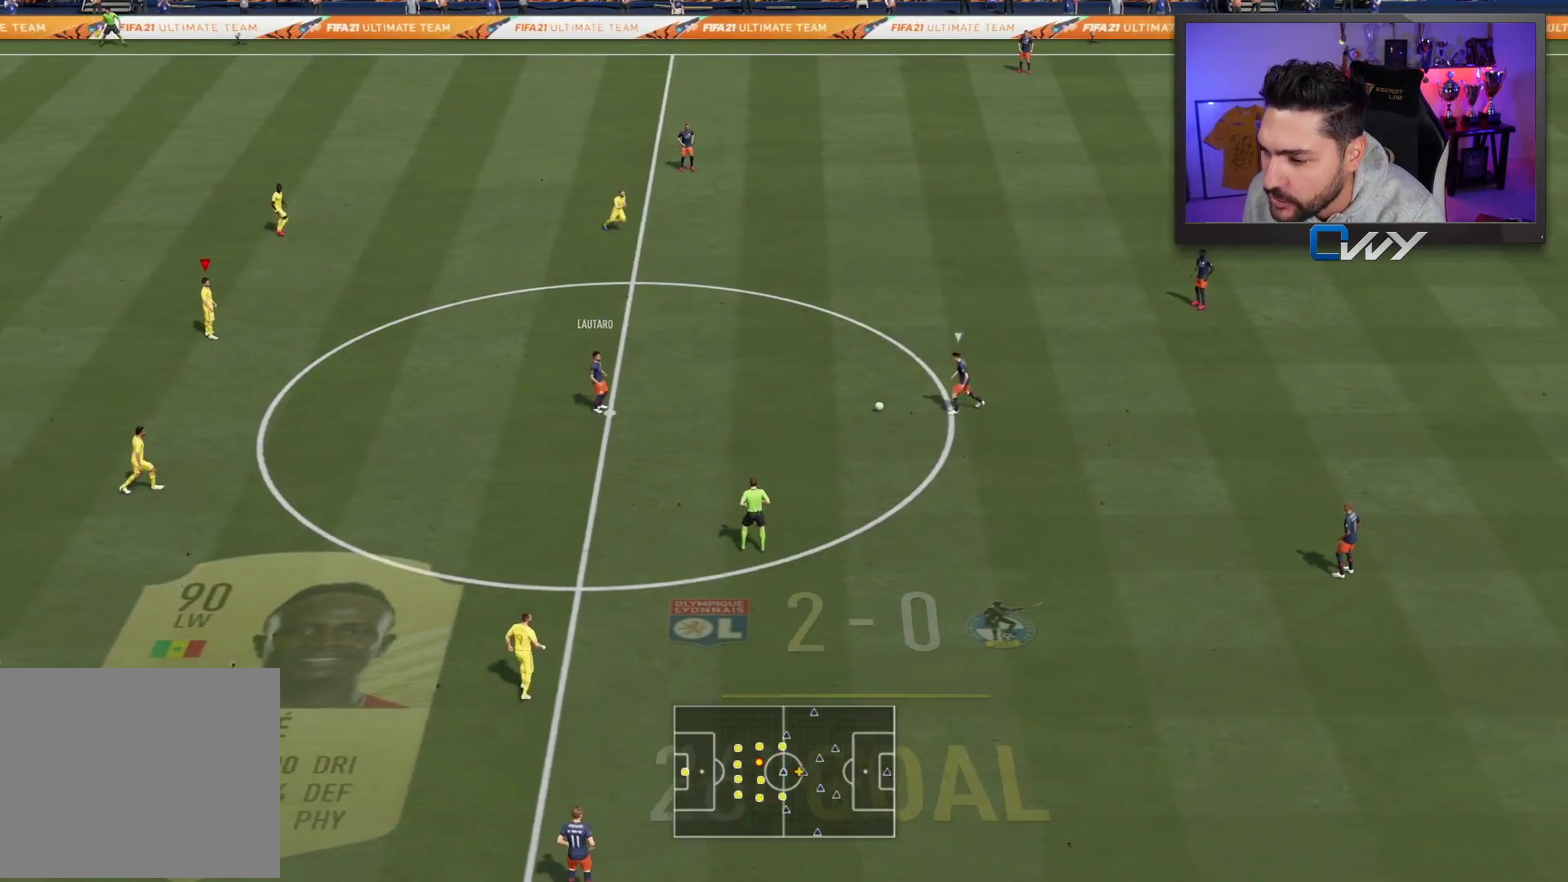
{"buttons": [], "left_stick": "down", "right_stick": "center", "events": [[350, "left_stick", "down"]]}
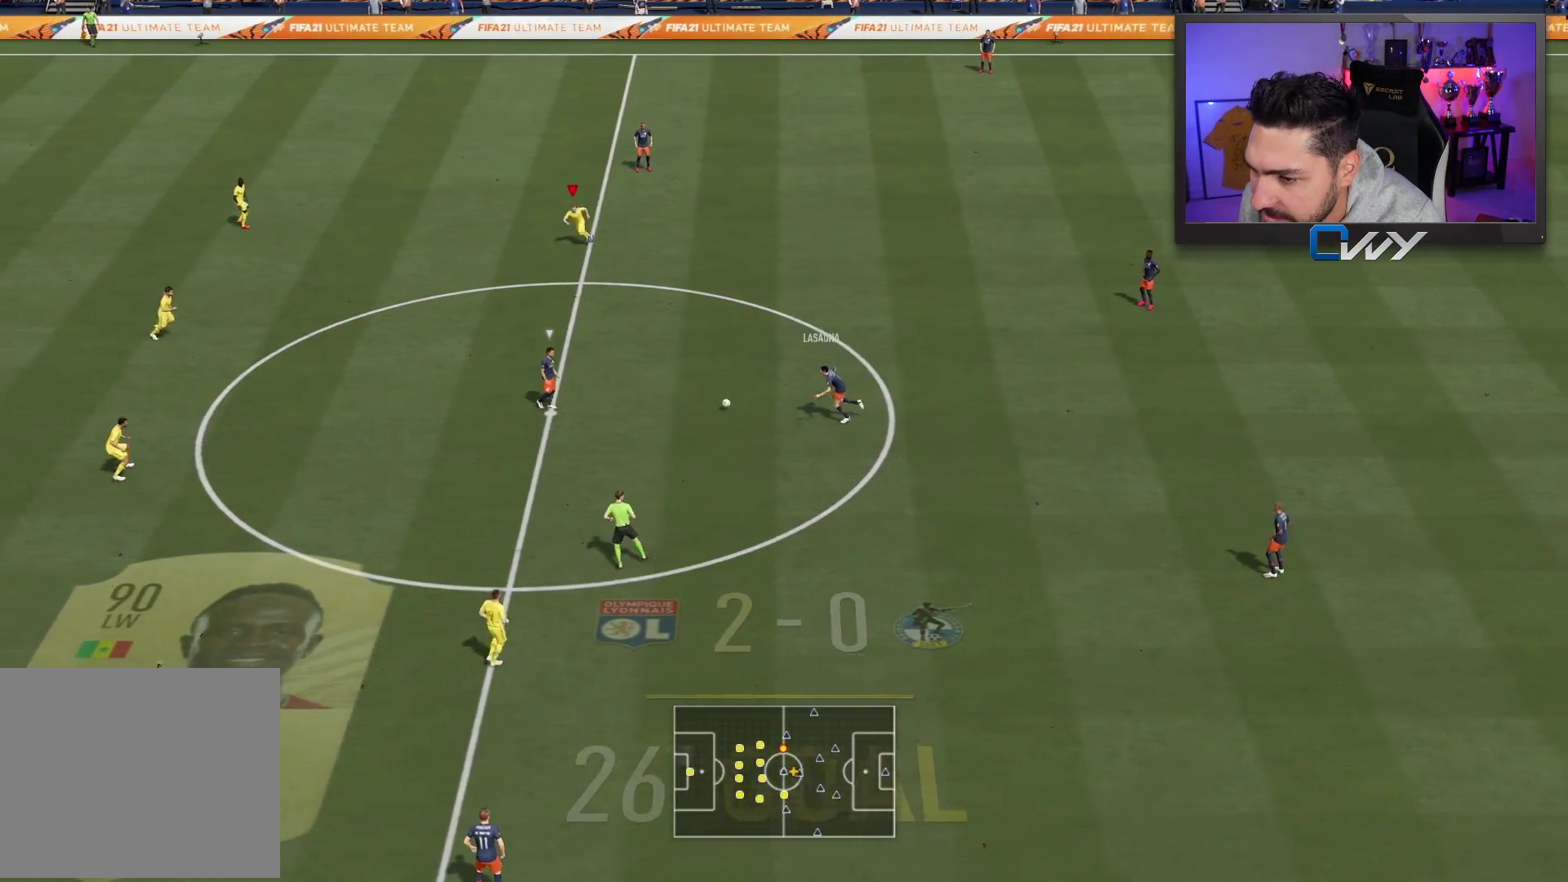
{"buttons": [], "left_stick": "right", "right_stick": "center", "events": [[17, "left_stick", "down-right"], [233, "left_stick", "right"], [250, "L1", "down"], [300, "L1", "up"]]}
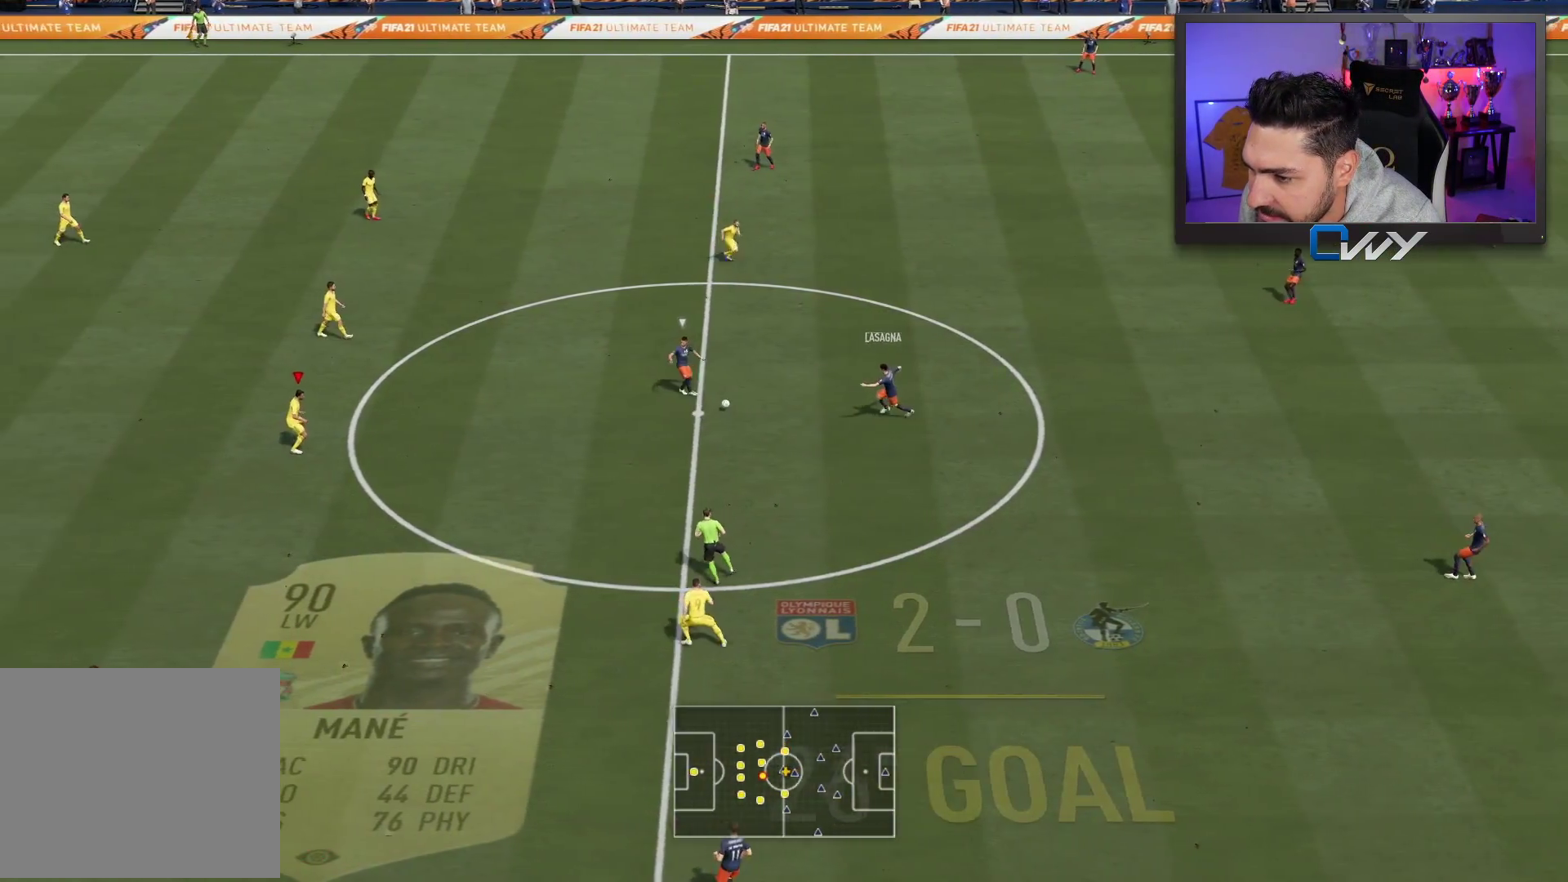
{"buttons": [], "left_stick": "center", "right_stick": "center", "events": [[367, "left_stick", "center"]]}
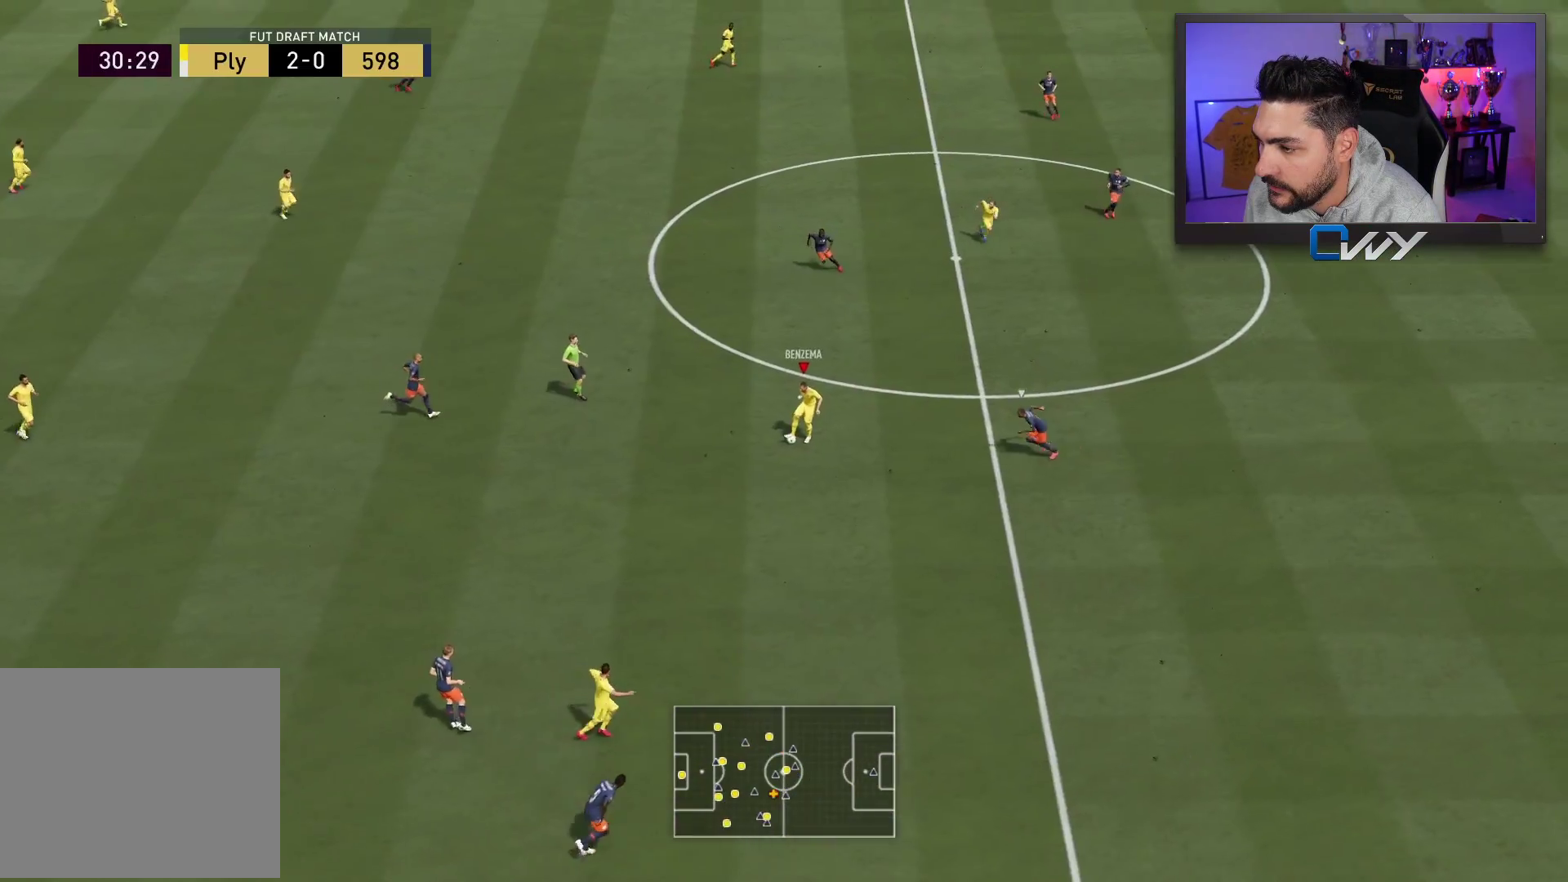
{"buttons": [], "left_stick": "up", "right_stick": "center", "events": [[317, "left_stick", "up"]]}
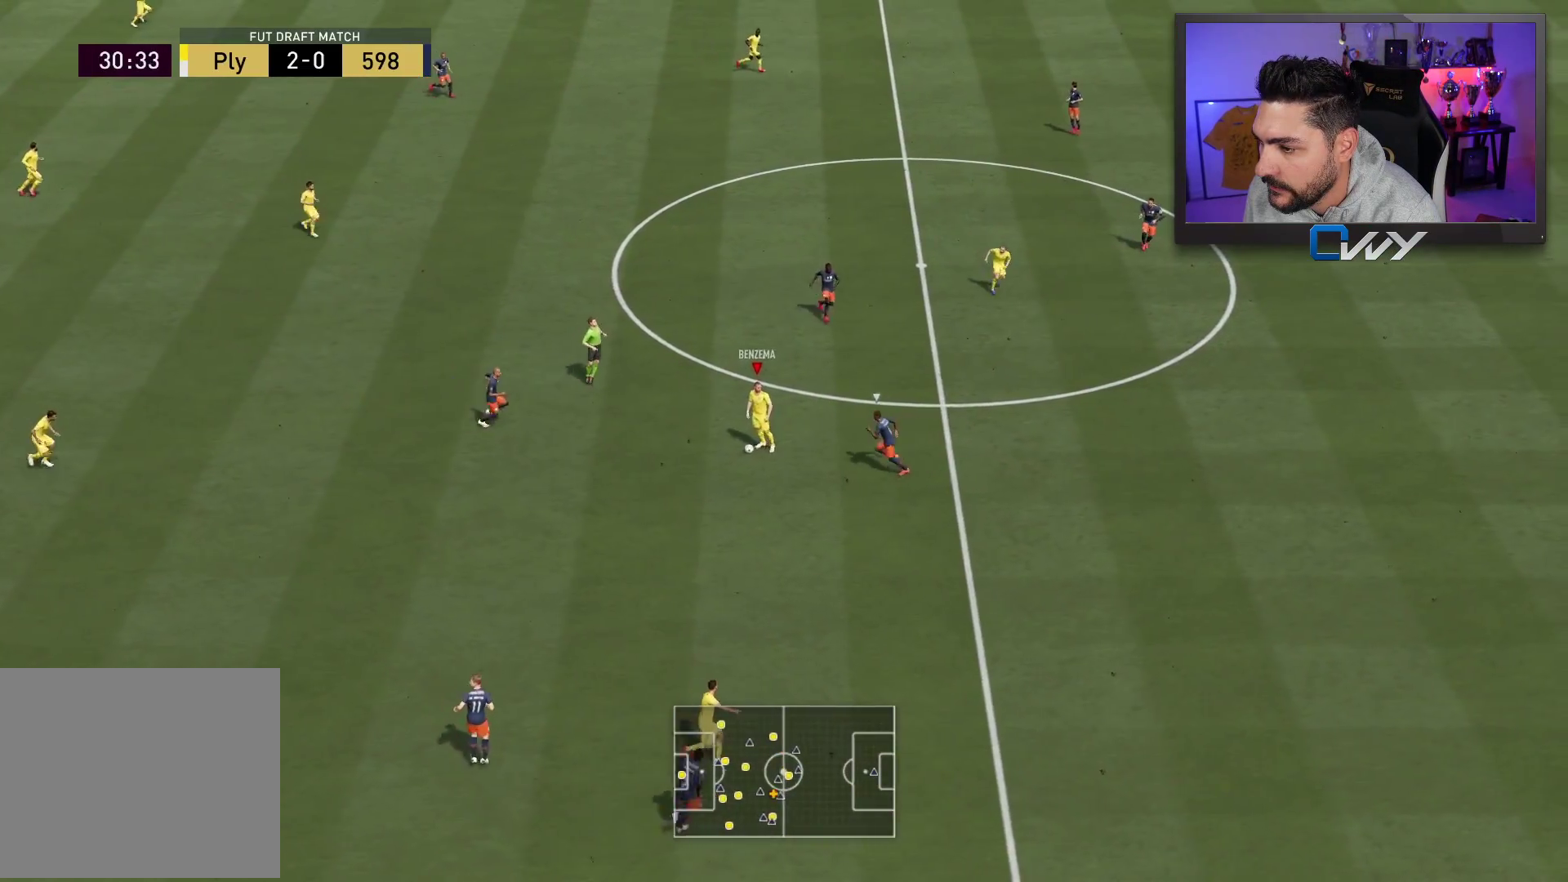
{"buttons": [], "left_stick": "up", "right_stick": "center", "events": []}
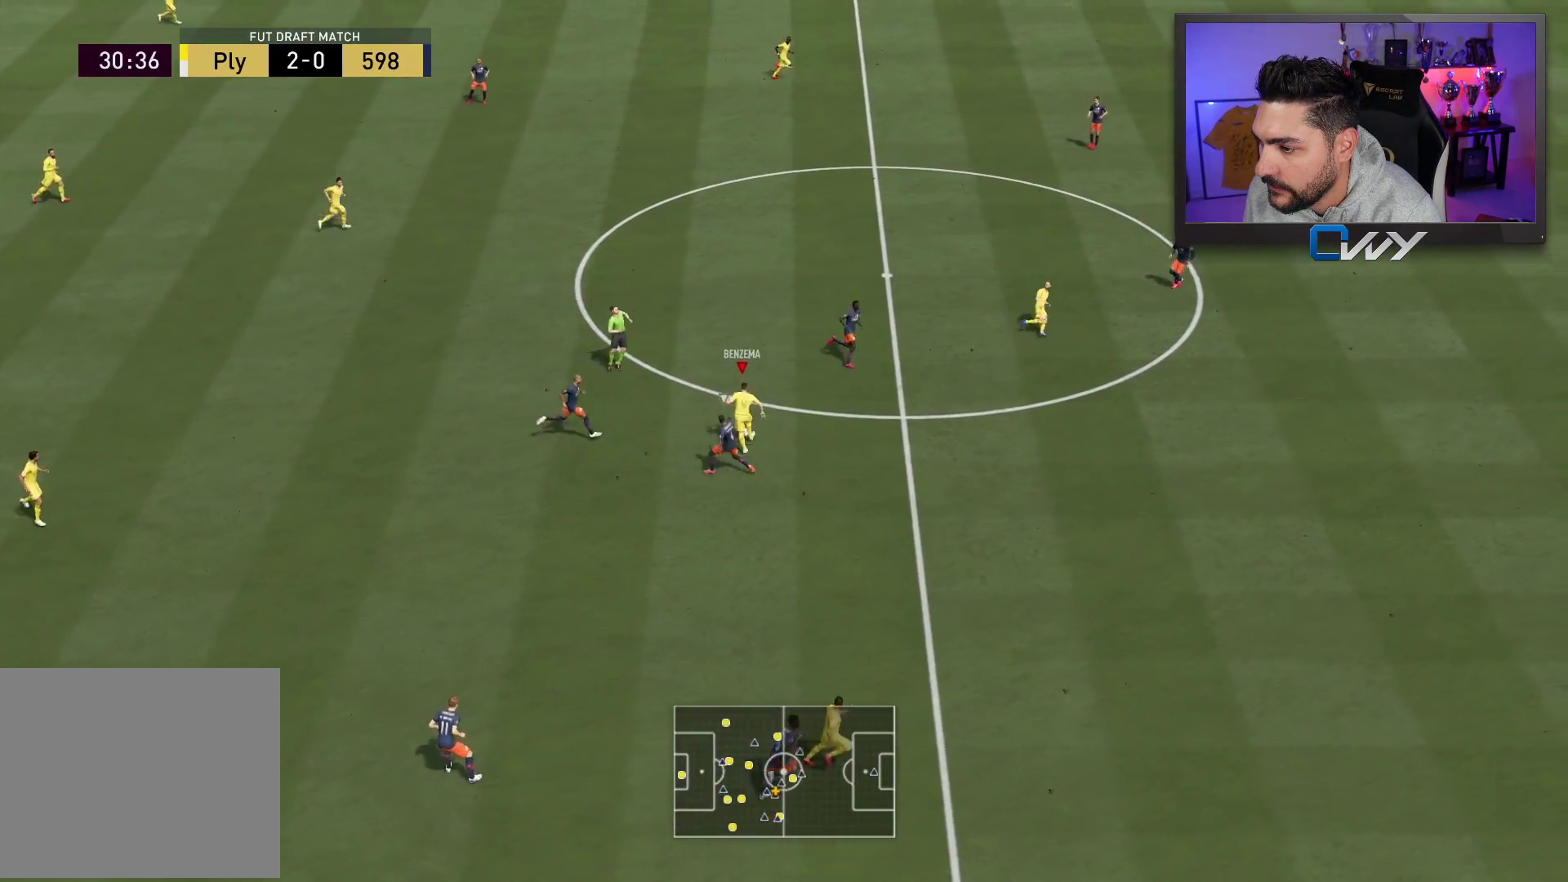
{"buttons": [], "left_stick": "up-right", "right_stick": "center", "events": [[450, "left_stick", "up-right"]]}
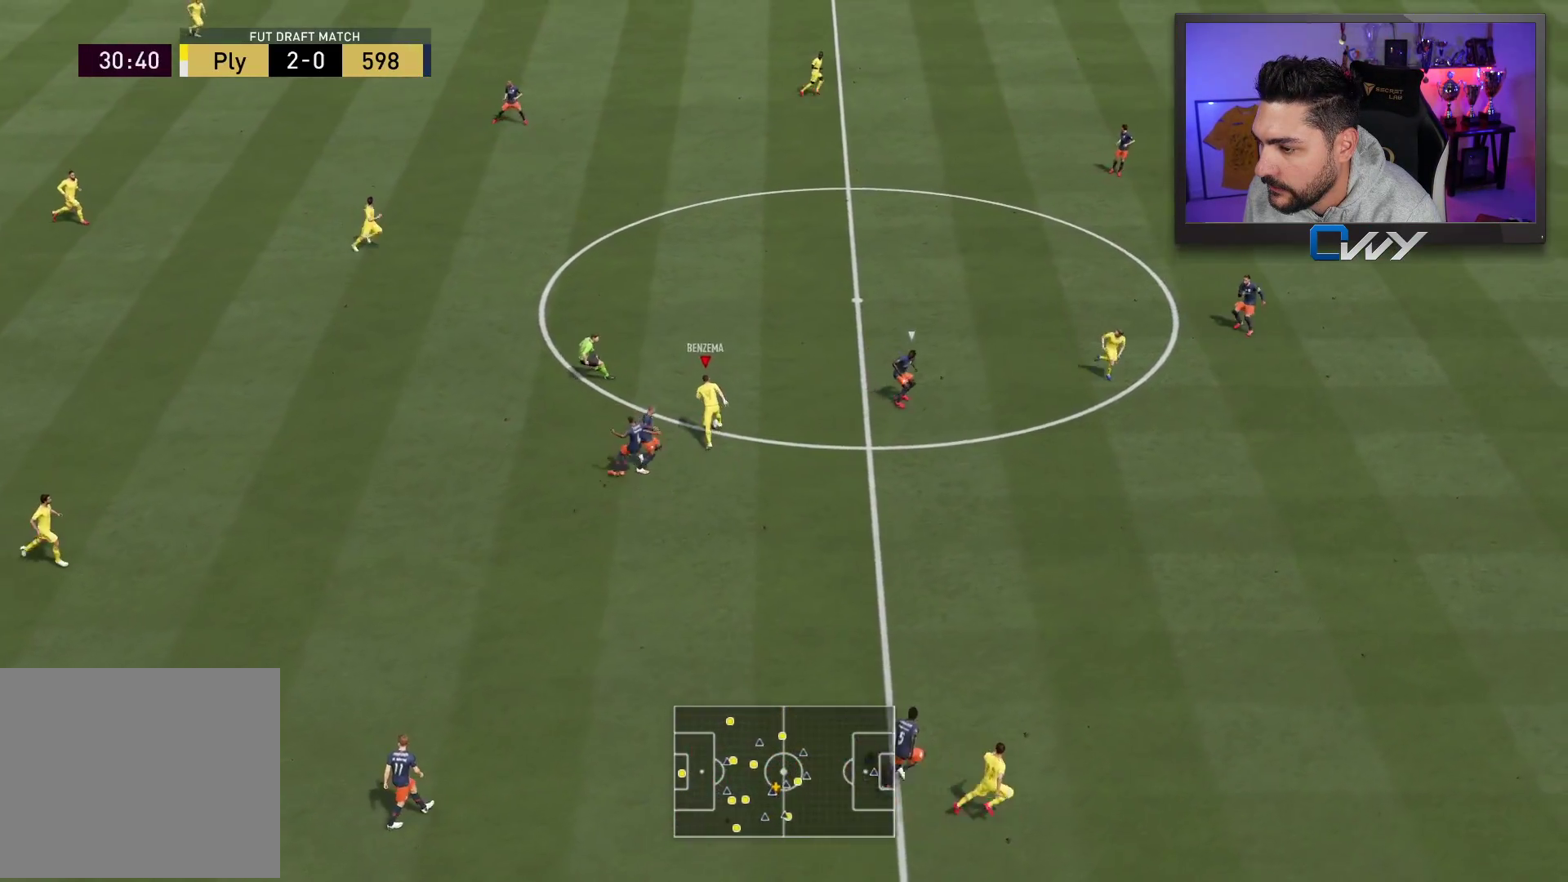
{"buttons": ["TRIANGLE", "L1", "L3"], "left_stick": "down-right", "right_stick": "center", "events": [[283, "L1", "down"], [283, "TRIANGLE", "down"], [300, "L3", "down"], [350, "left_stick", "down-right"]]}
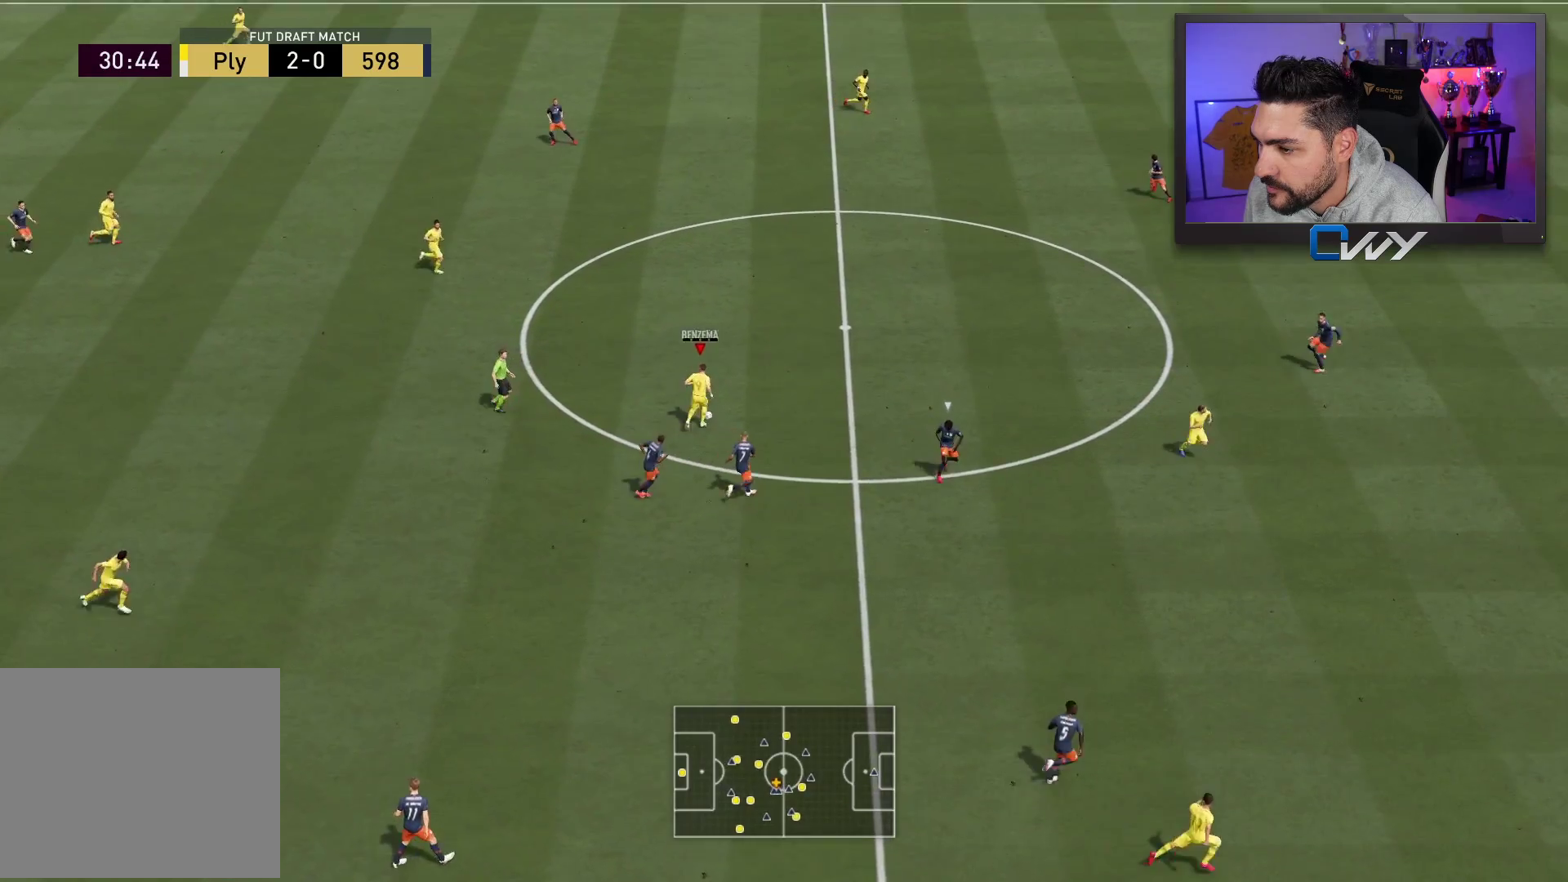
{"buttons": ["L3"], "left_stick": "down-right", "right_stick": "center", "events": [[17, "L1", "up"], [17, "TRIANGLE", "up"]]}
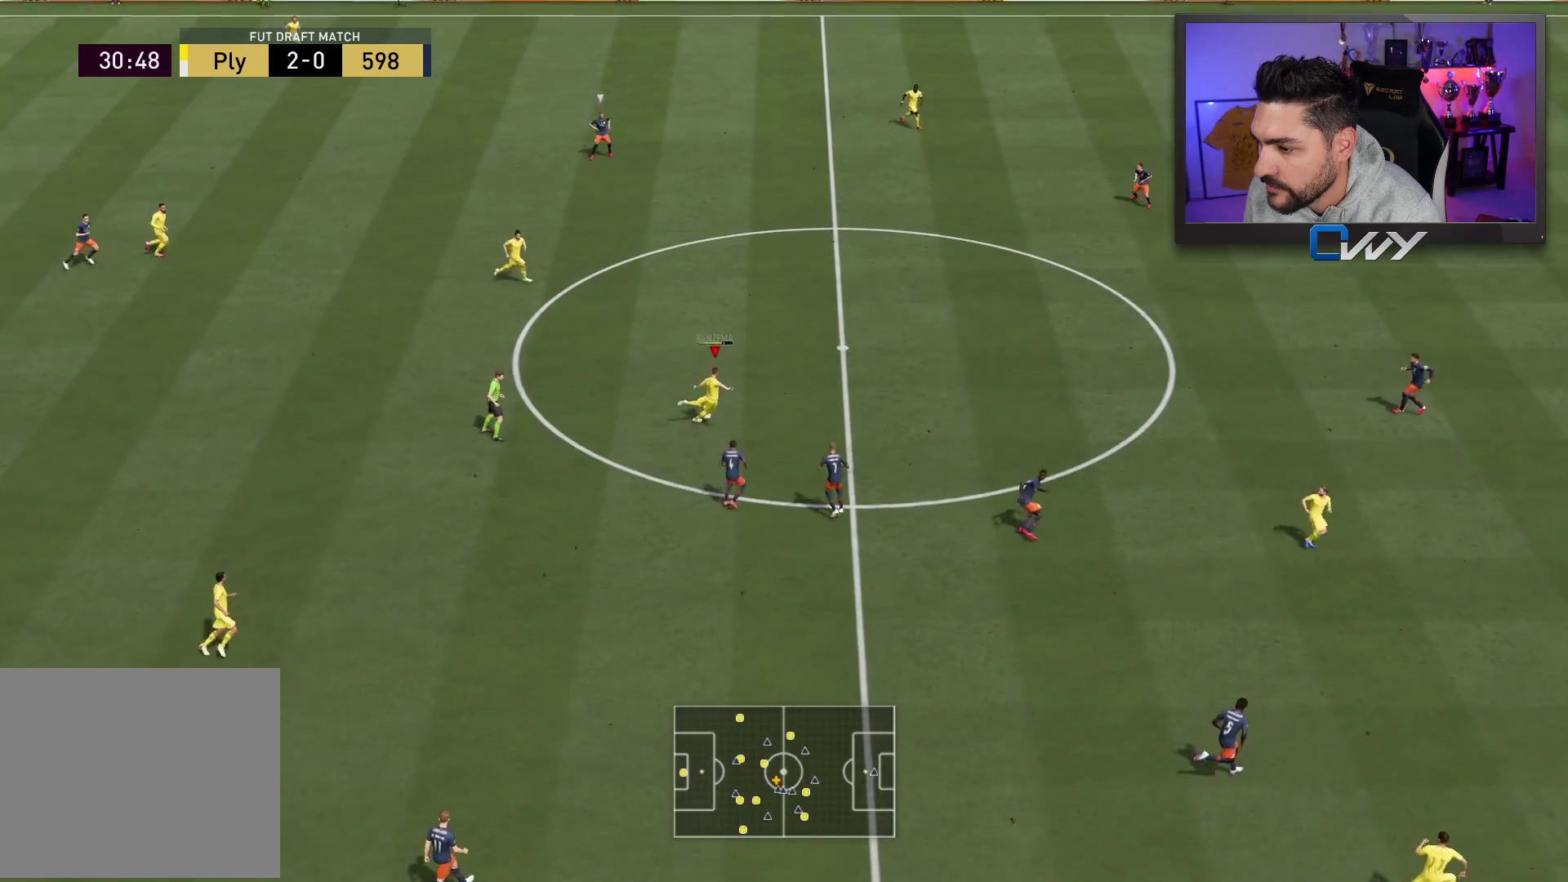
{"buttons": ["R2"], "left_stick": "right", "right_stick": "center", "events": [[183, "L3", "up"], [233, "R2", "down"], [233, "left_stick", "right"]]}
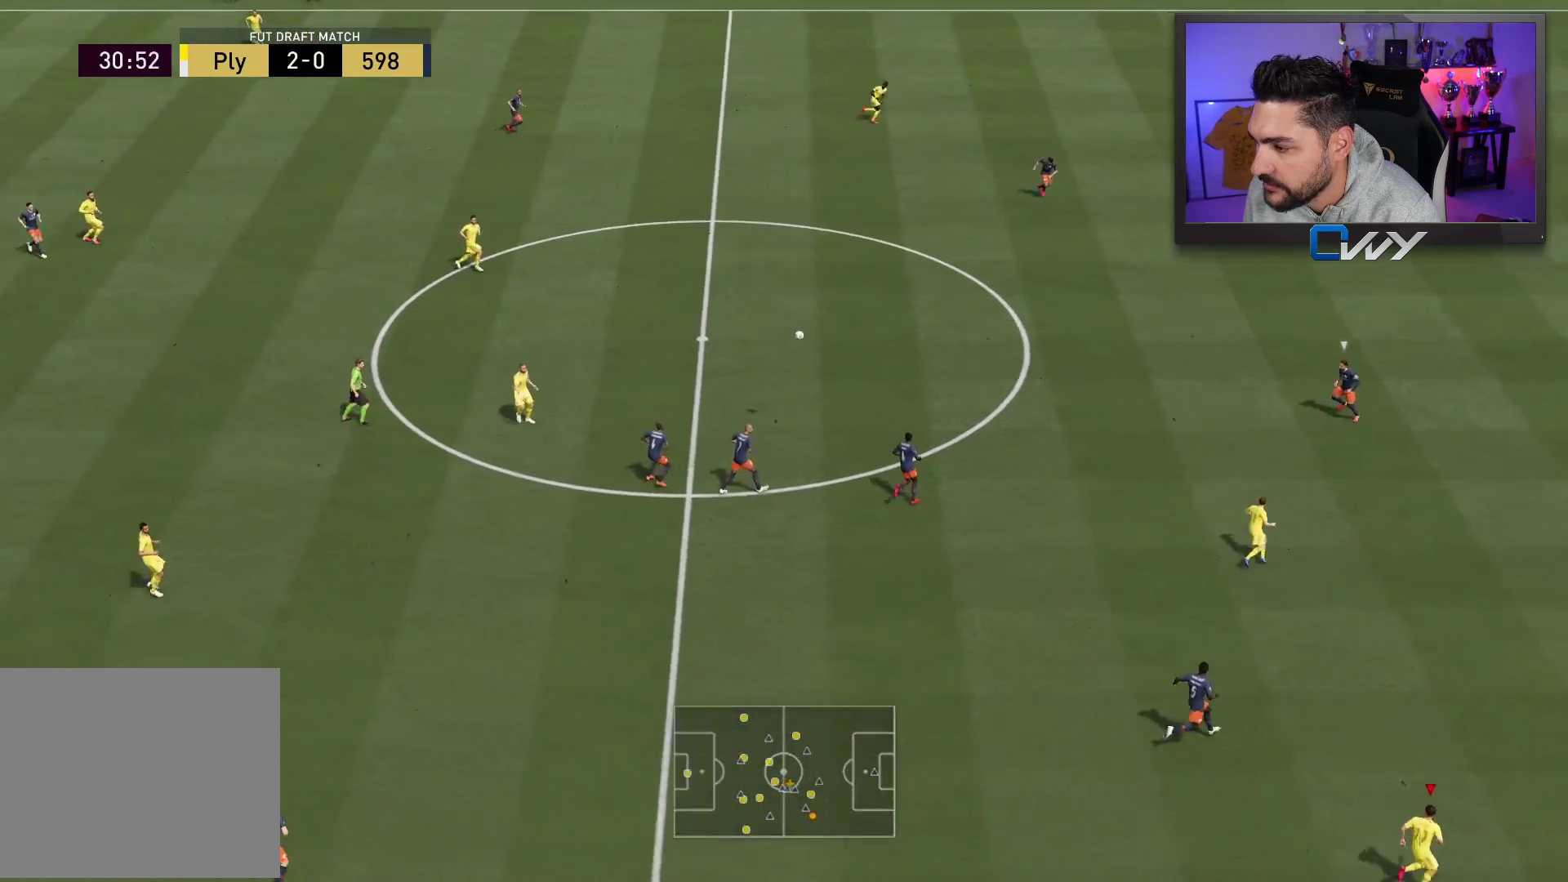
{"buttons": ["R2"], "left_stick": "right", "right_stick": "center", "events": []}
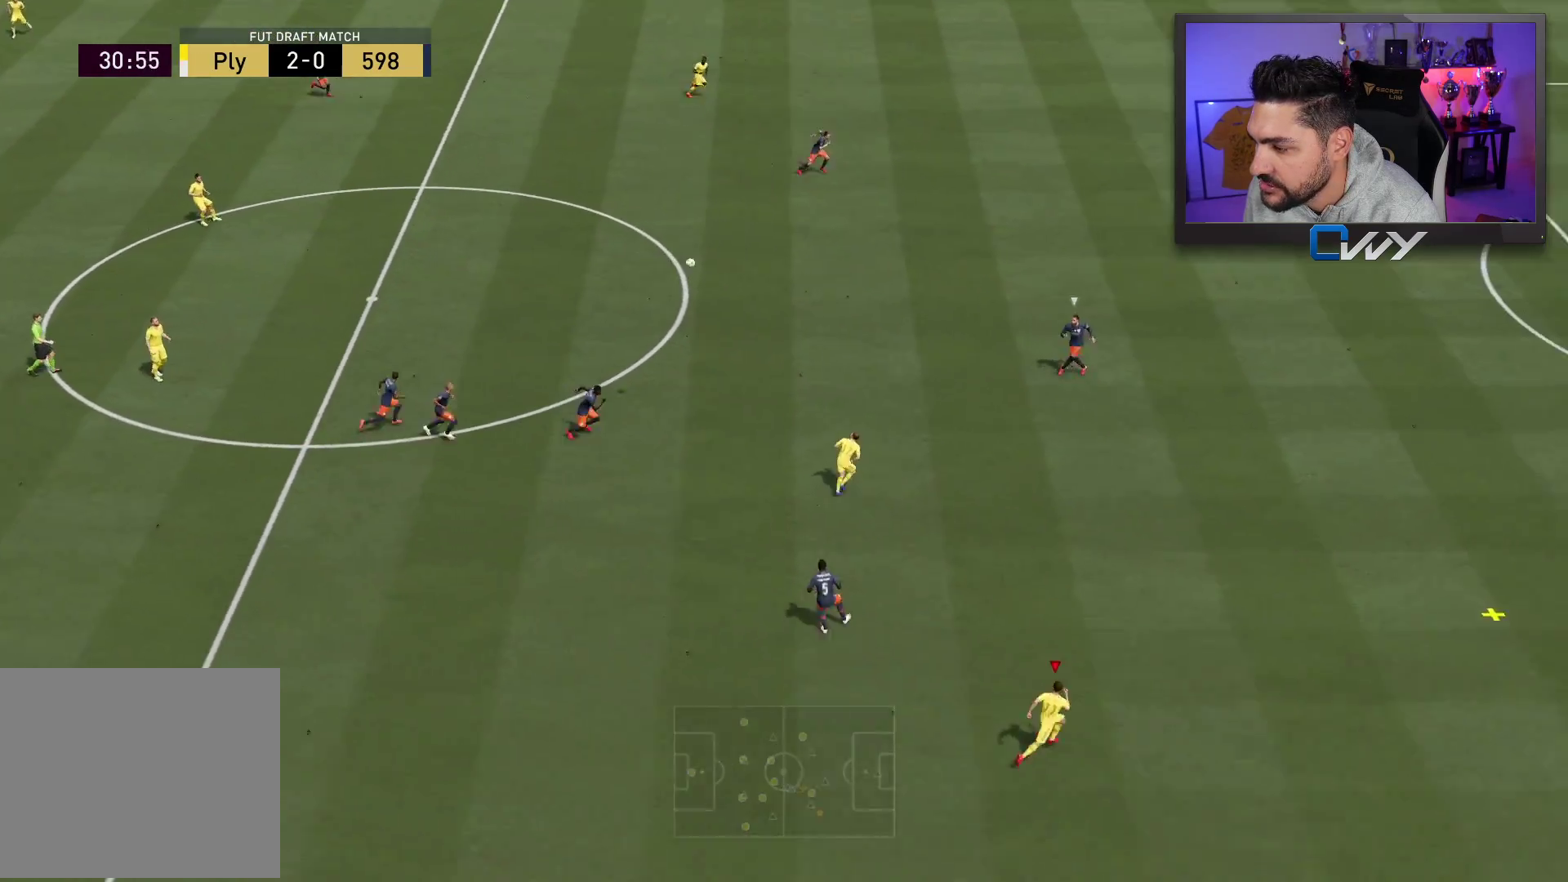
{"buttons": ["R2"], "left_stick": "right", "right_stick": "center", "events": []}
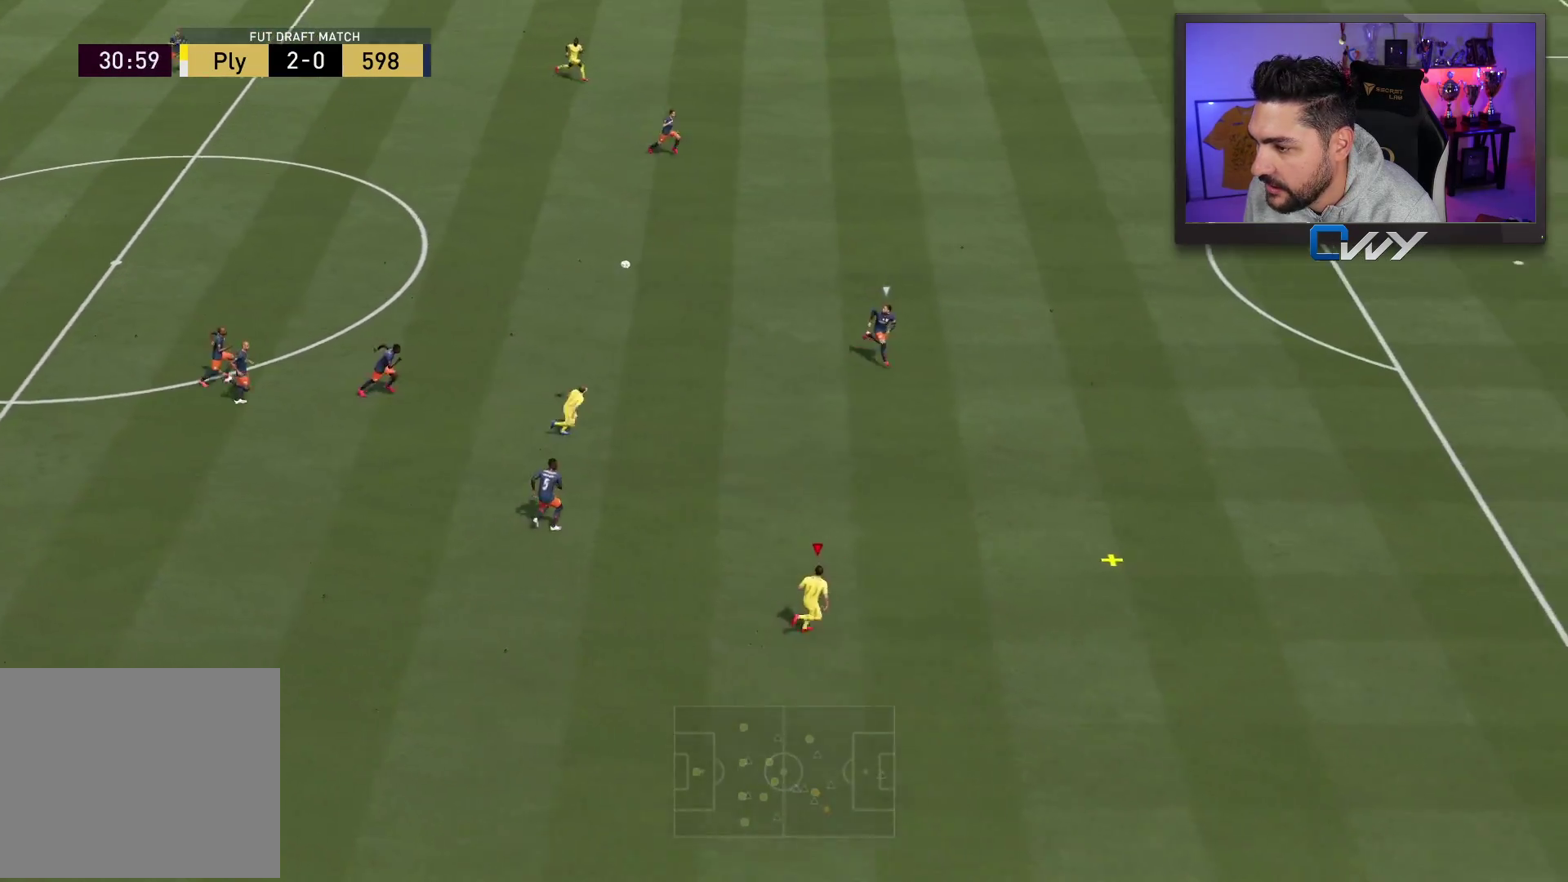
{"buttons": ["R2"], "left_stick": "right", "right_stick": "center", "events": []}
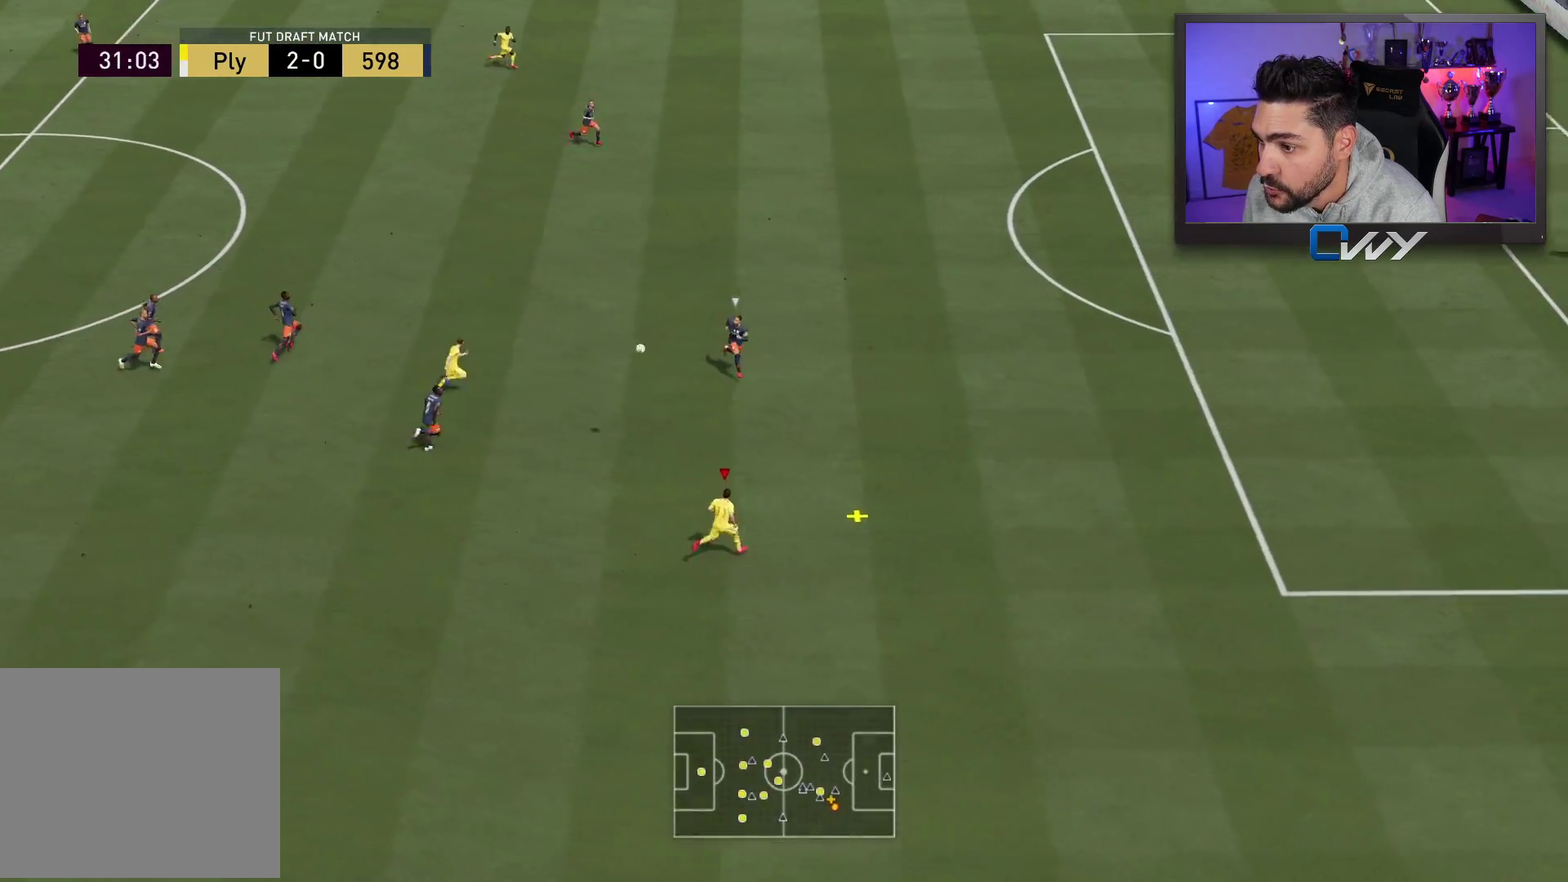
{"buttons": ["R2"], "left_stick": "right", "right_stick": "center", "events": []}
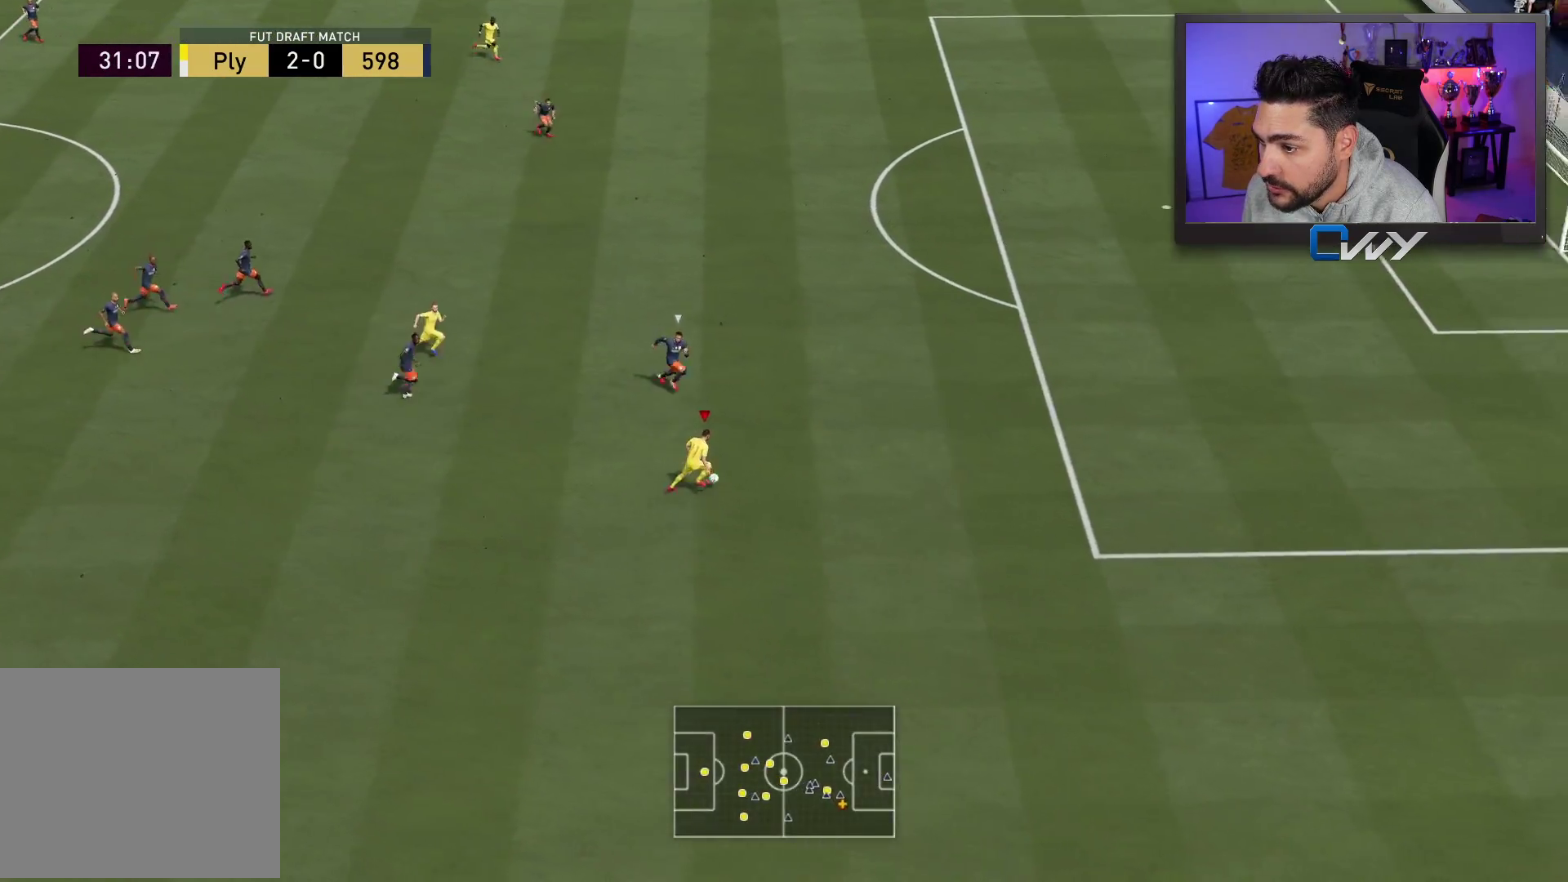
{"buttons": ["TRIANGLE", "R2"], "left_stick": "up", "right_stick": "center", "events": [[450, "left_stick", "up"], [483, "TRIANGLE", "down"]]}
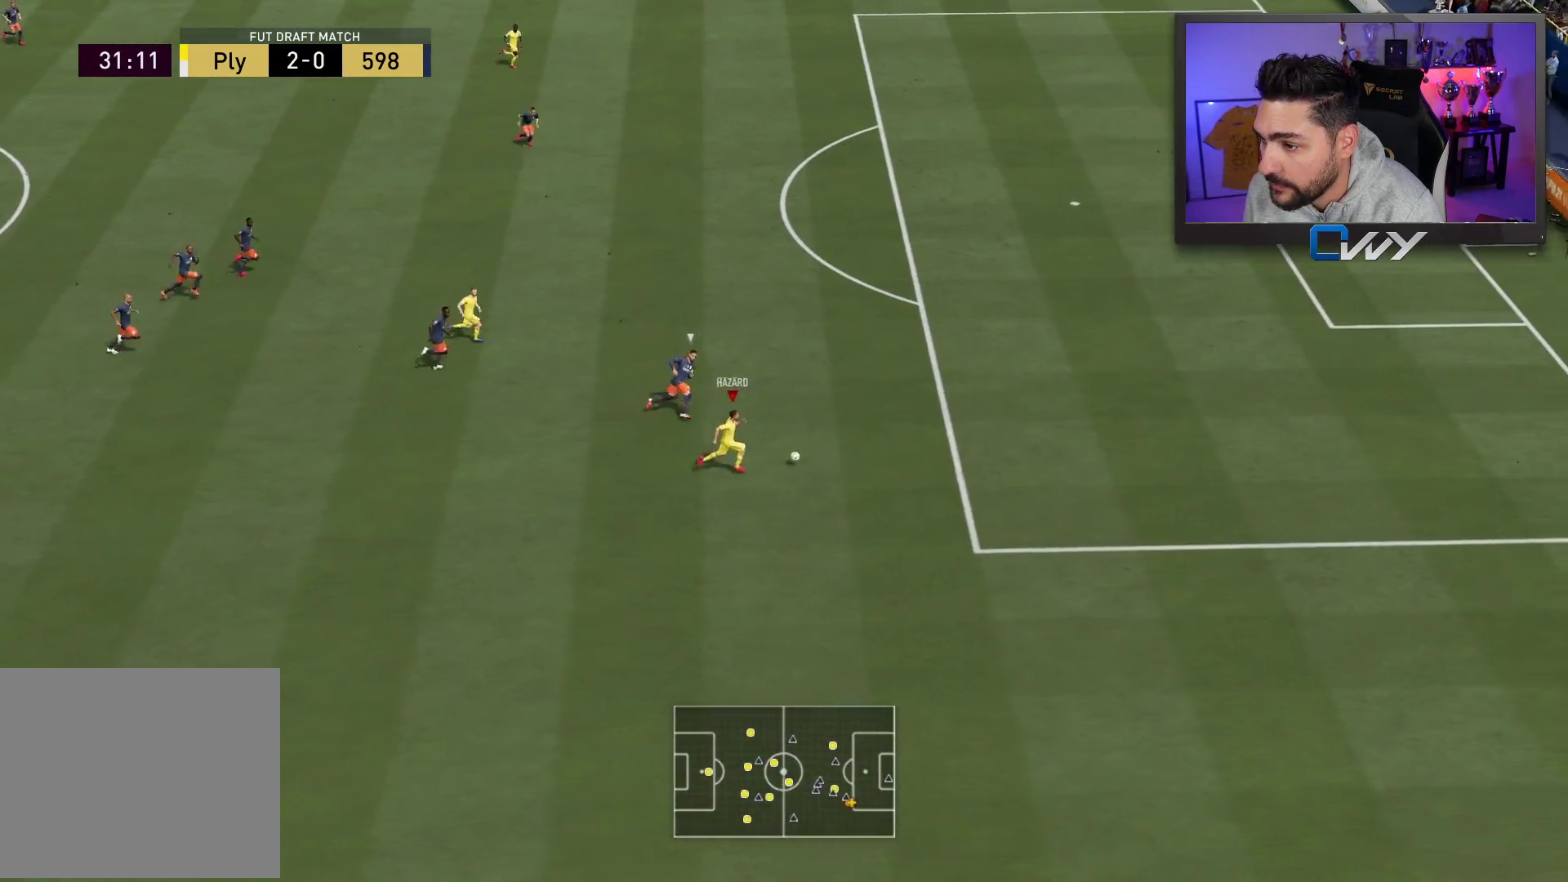
{"buttons": ["R2", "L3"], "left_stick": "up", "right_stick": "center", "events": [[17, "L3", "down"], [83, "TRIANGLE", "up"]]}
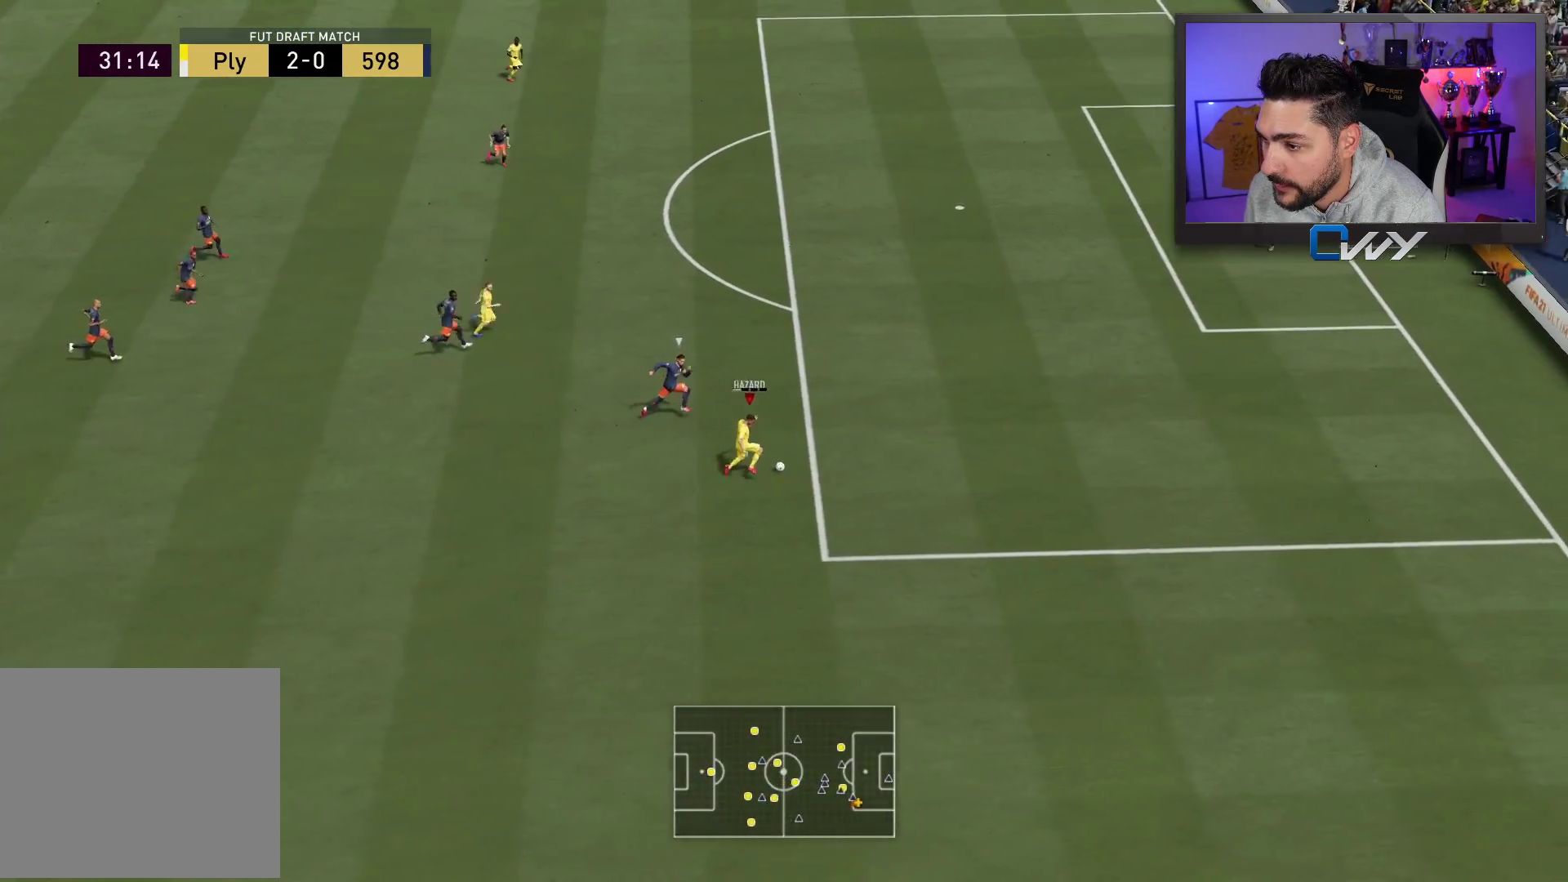
{"buttons": [], "left_stick": "up", "right_stick": "center", "events": [[200, "L3", "up"], [433, "R2", "up"]]}
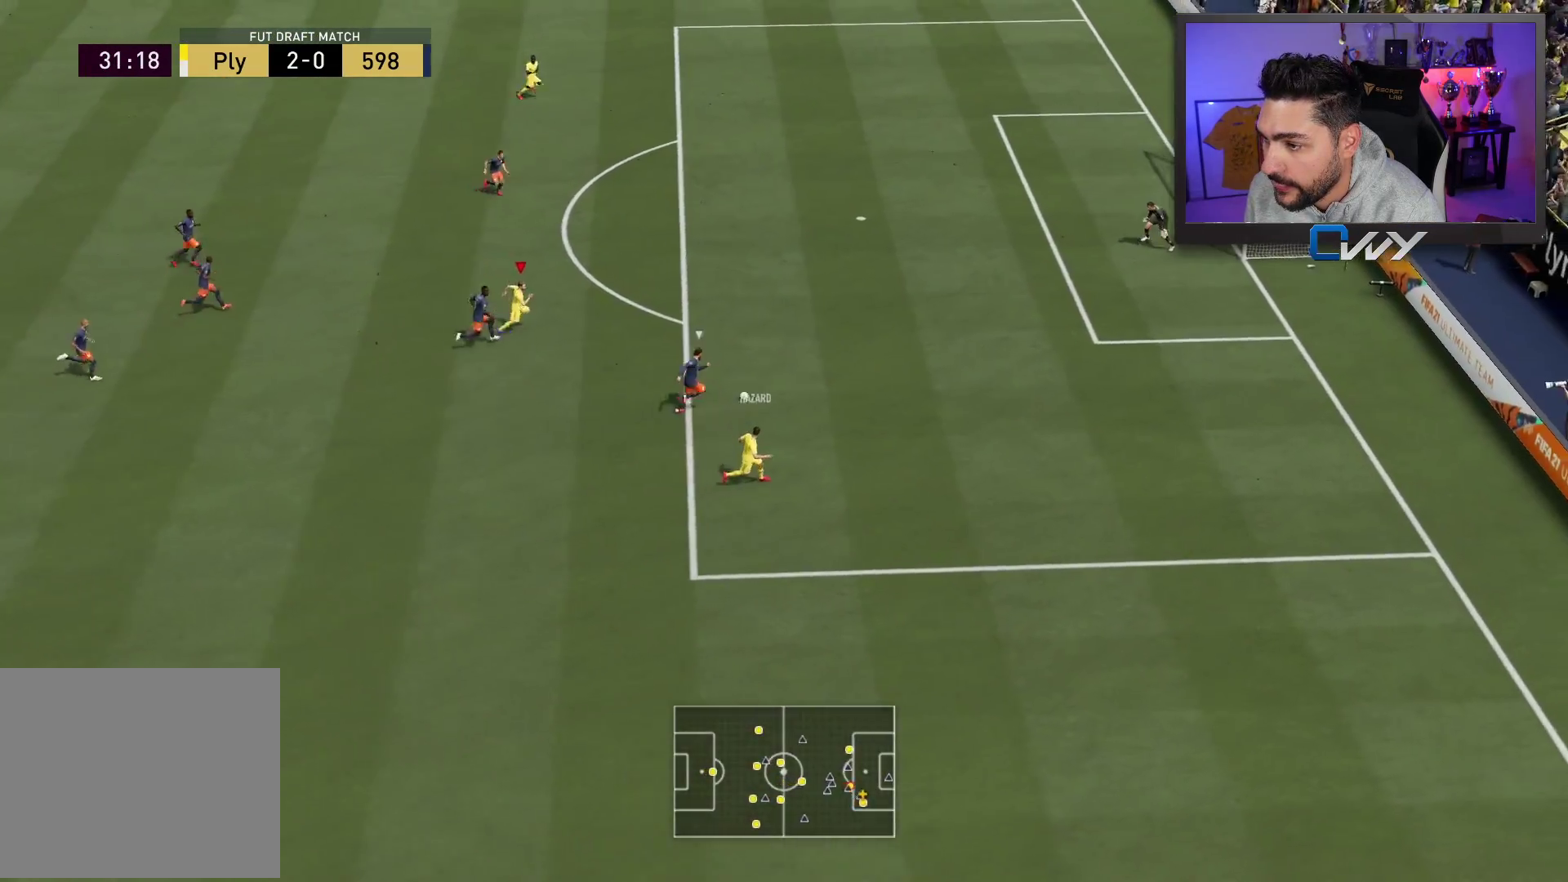
{"buttons": [], "left_stick": "up", "right_stick": "center", "events": []}
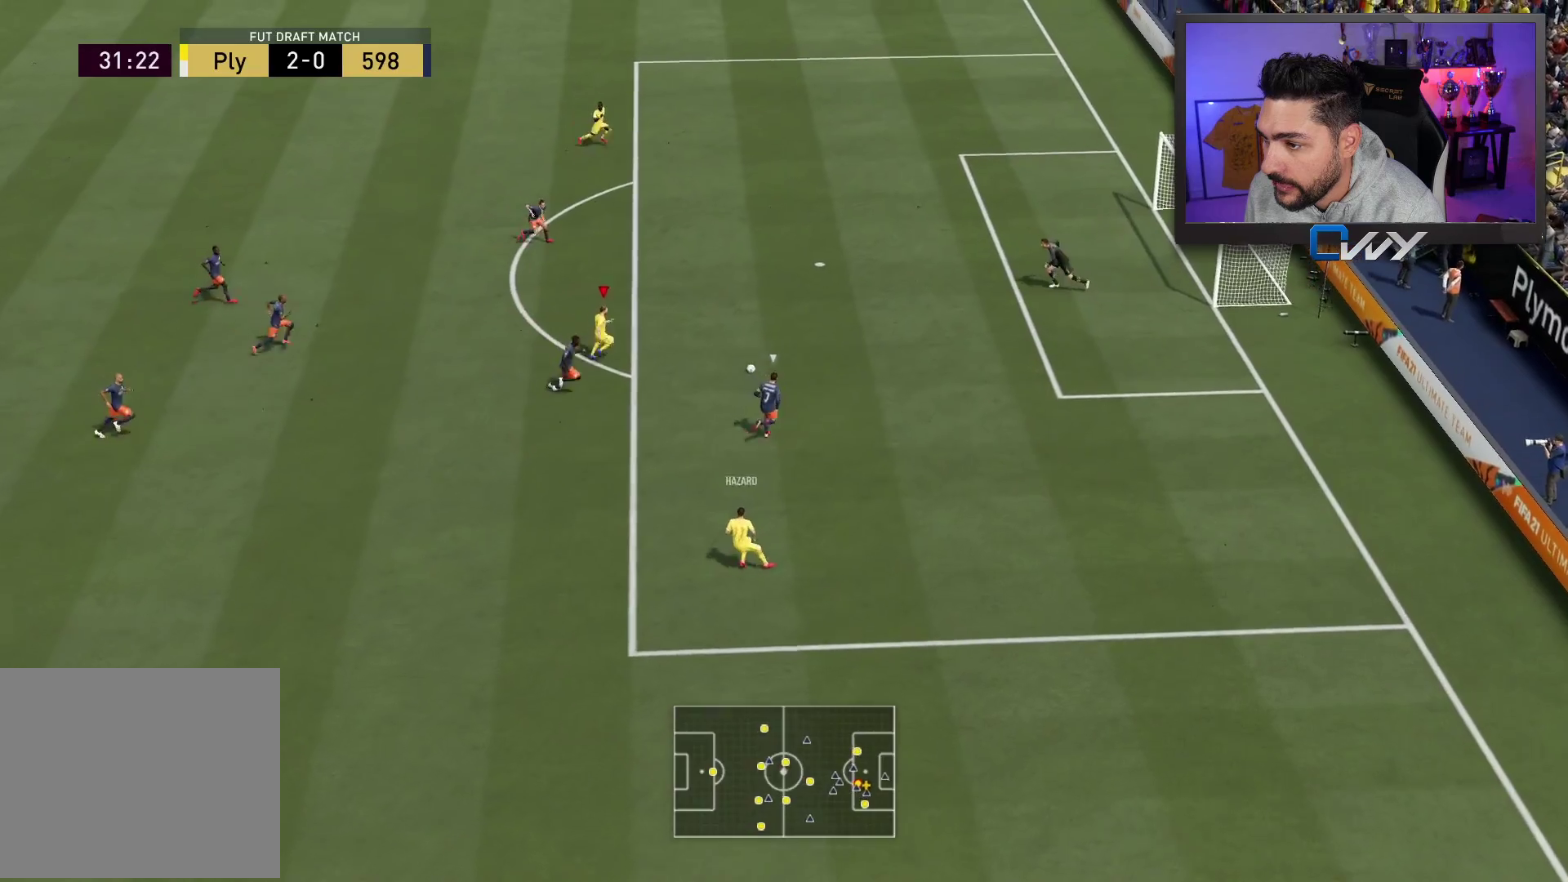
{"buttons": [], "left_stick": "up", "right_stick": "center", "events": [[150, "CROSS", "down"], [283, "CROSS", "up"]]}
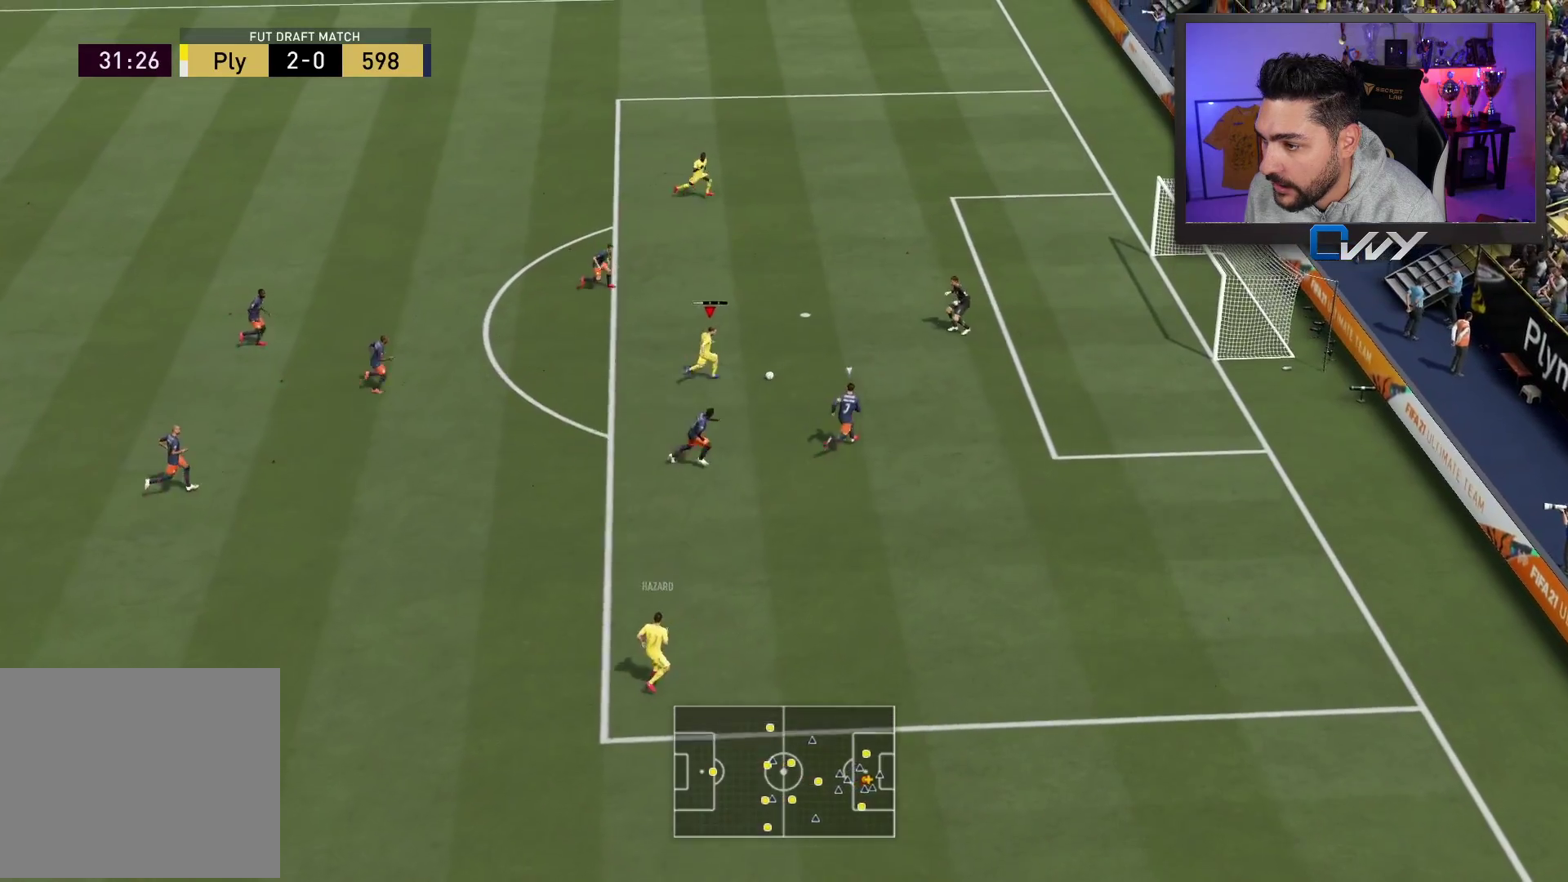
{"buttons": [], "left_stick": "up-right", "right_stick": "center", "events": [[367, "left_stick", "up-right"]]}
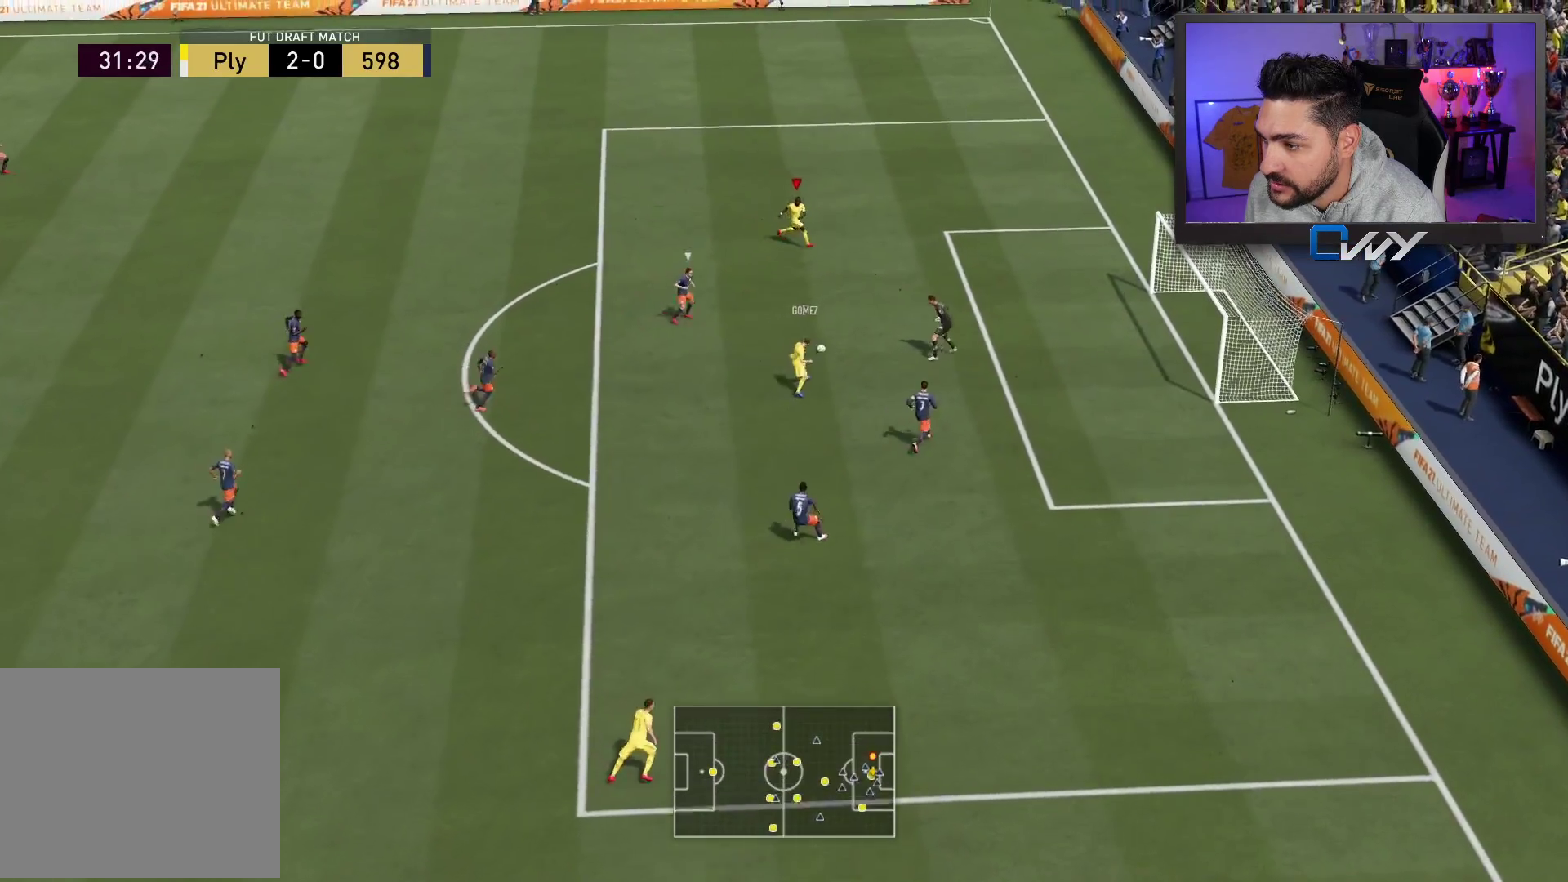
{"buttons": [], "left_stick": "right", "right_stick": "center", "events": [[67, "CIRCLE", "down"], [67, "left_stick", "right"], [200, "CIRCLE", "up"]]}
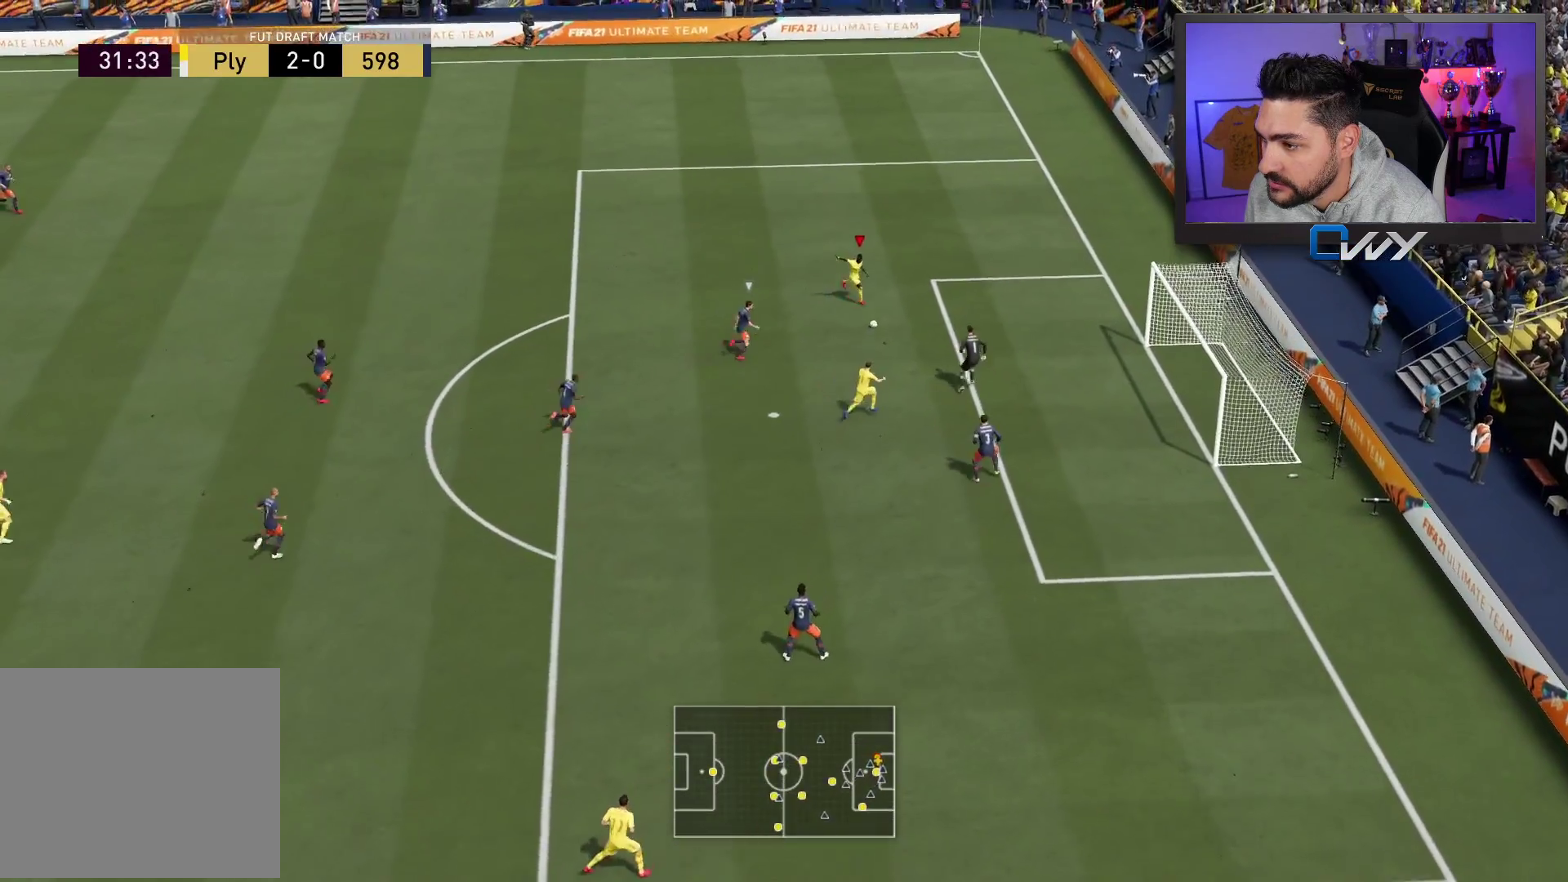
{"buttons": [], "left_stick": "right", "right_stick": "center", "events": []}
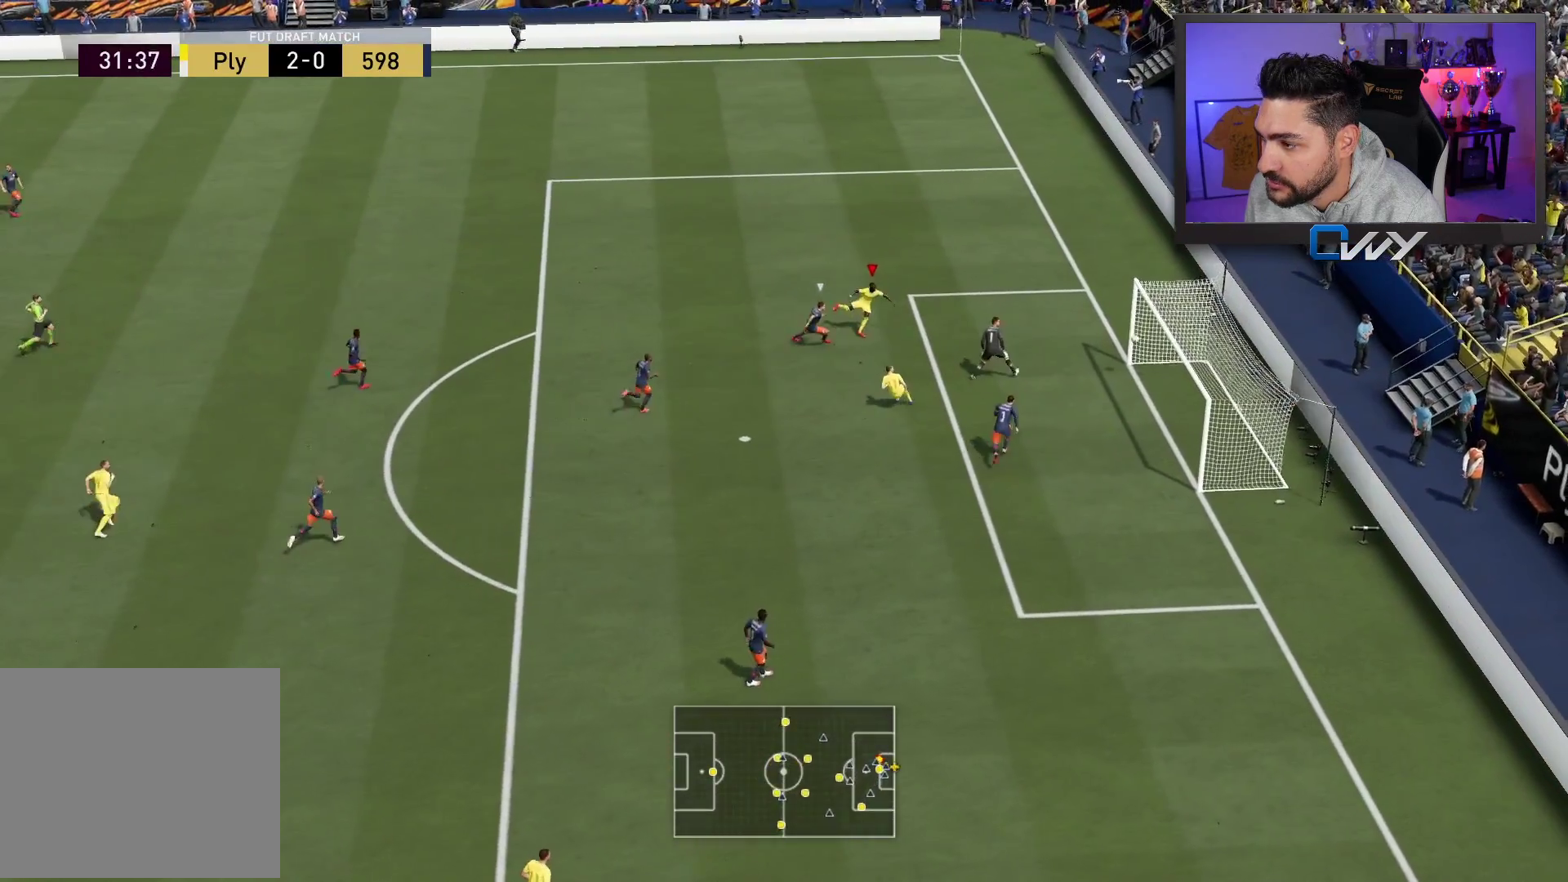
{"buttons": [], "left_stick": "center", "right_stick": "center", "events": [[300, "left_stick", "center"]]}
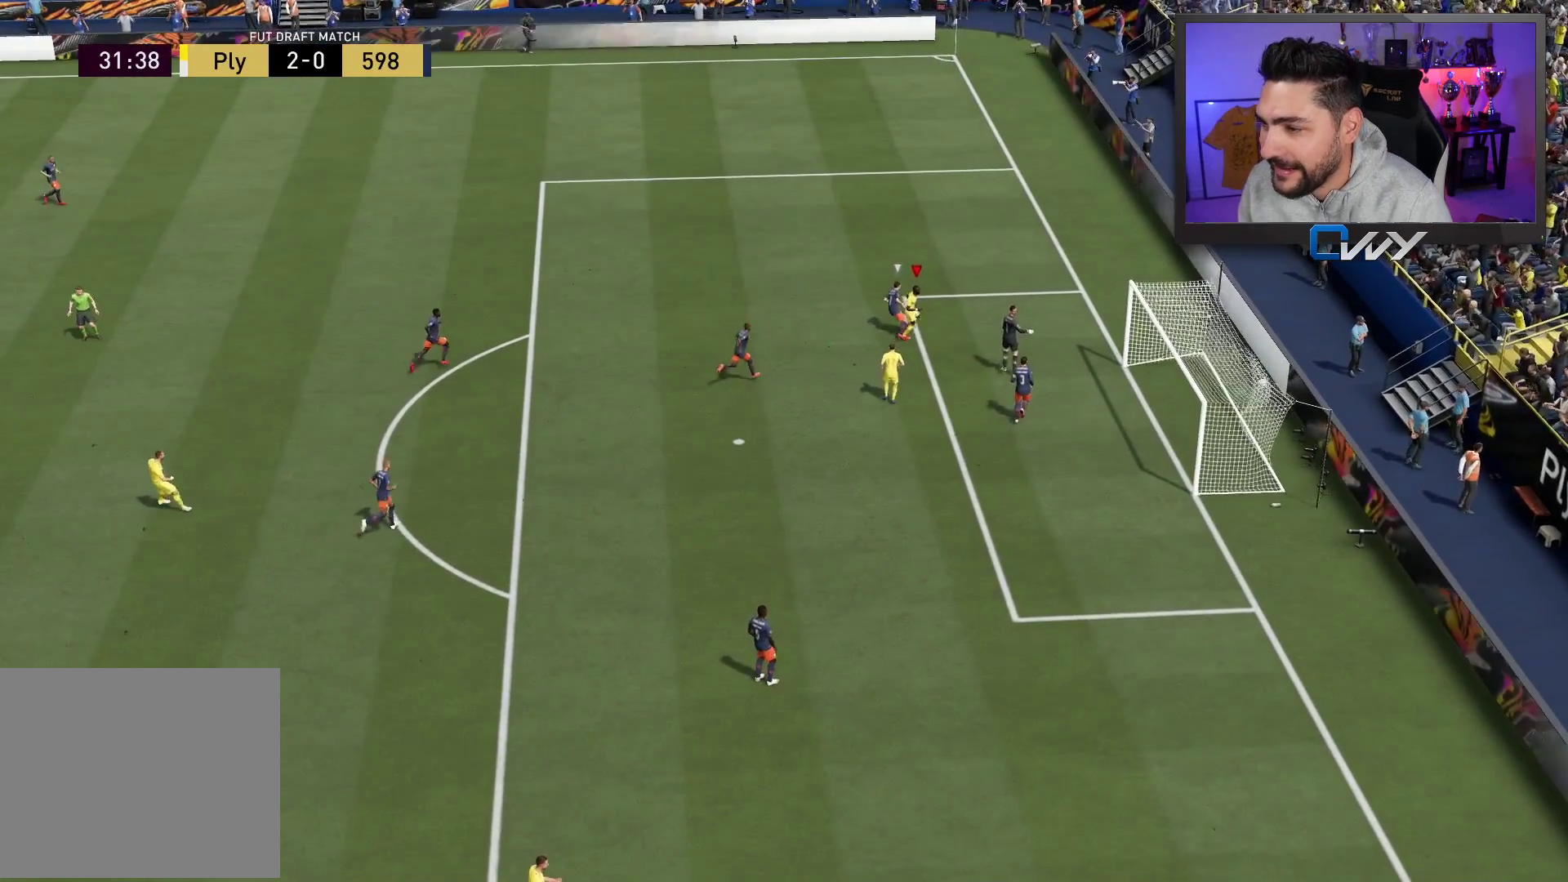
{"buttons": [], "left_stick": "center", "right_stick": "center", "events": []}
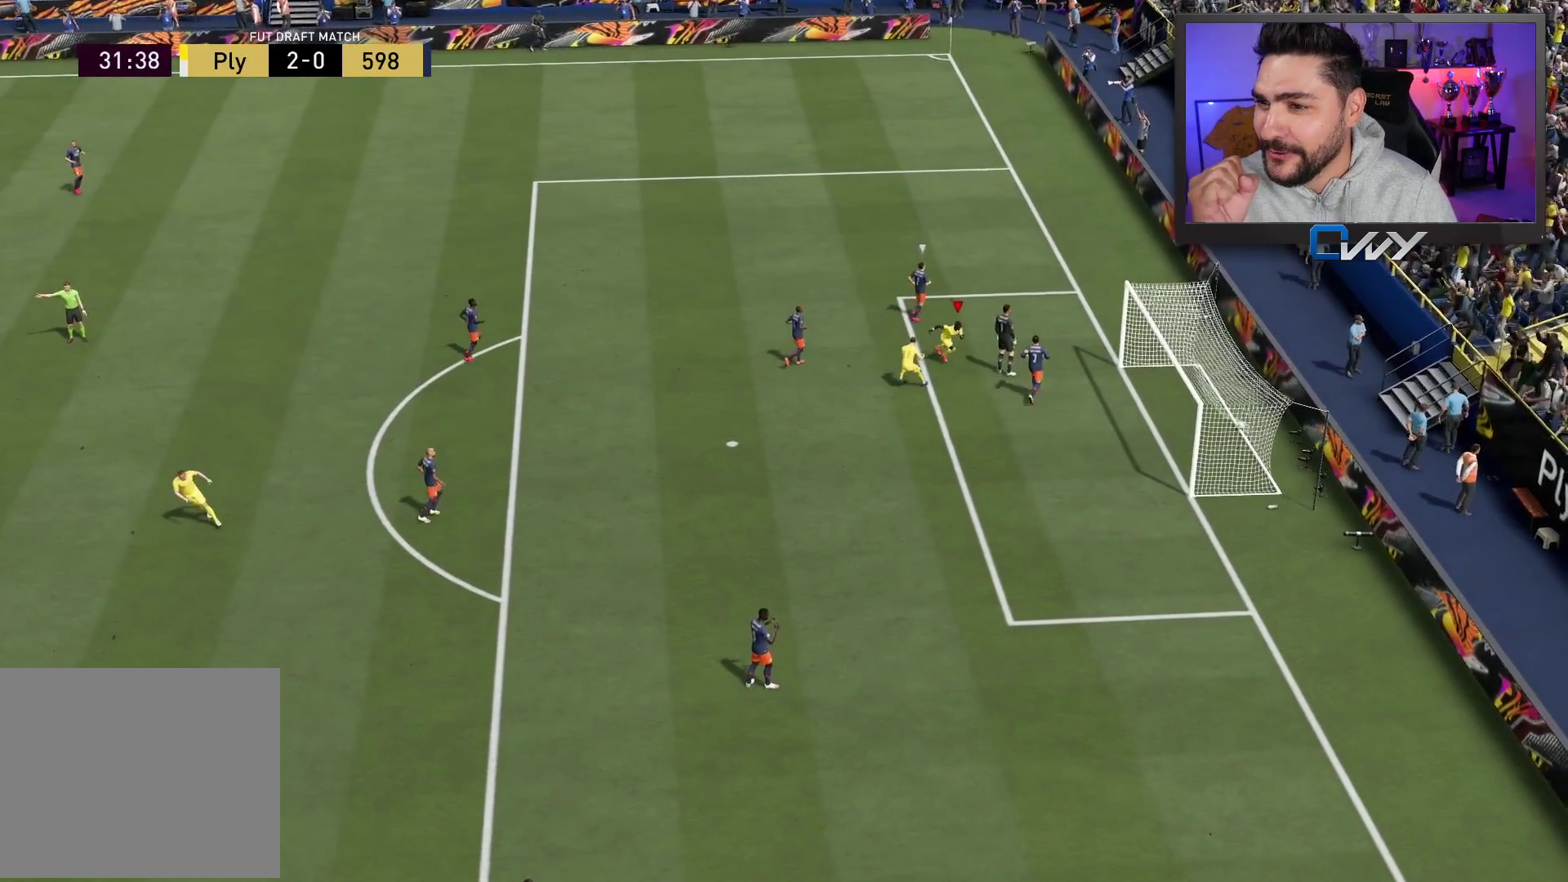
{"buttons": [], "left_stick": "center", "right_stick": "center", "events": []}